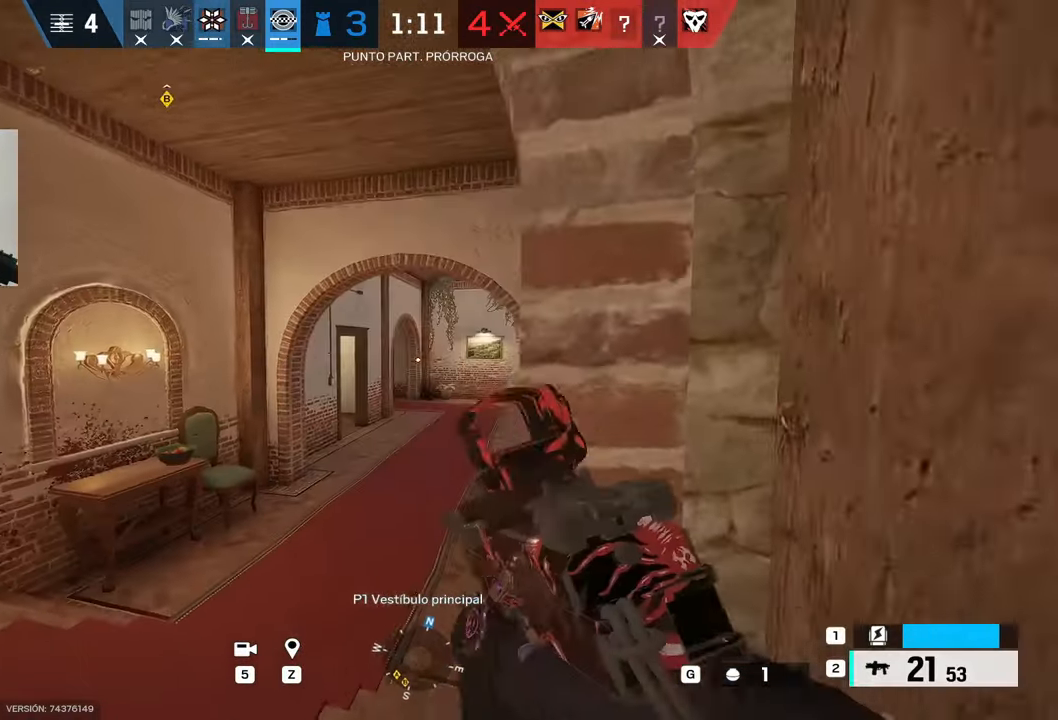
Gameplay with keyboard and mouse; each line is a JSON object with the keys and mouse buttons held at the frame after it. "events" lists presses ("down") and releases ("up") of "1", "2", "3", "4", "5", "a", "alt", "b", "c", "ctrl", "d", "e", "f", "g", "minus", "q", "r", "s", "shift", "space", "t", "tab", "v", "w", "x", "z", "mouse_left", "mouse_wheel", "mouse_right", "mouse_mb4" and "mouse_mb5" between this image and that frame as [ms after this image, input, new state], when the widget could be followed in between. "mouse_left", "mouse_wheel", "mouse_right", "mouse_mb4", "mouse_mb5" = the "left", "wheel", "right", "mb4", "mb5" buttons of the "mouse" list. No other keys are recorded. "wheel" means that the mouse wheel is clicked or scrolled. Mouse movement is not recorded.
{"keys": ["a", "shift"], "mouse": [], "events": [[150, "a", "up"], [200, "a", "down"], [217, "a", "up"], [417, "a", "down"], [467, "w", "up"]]}
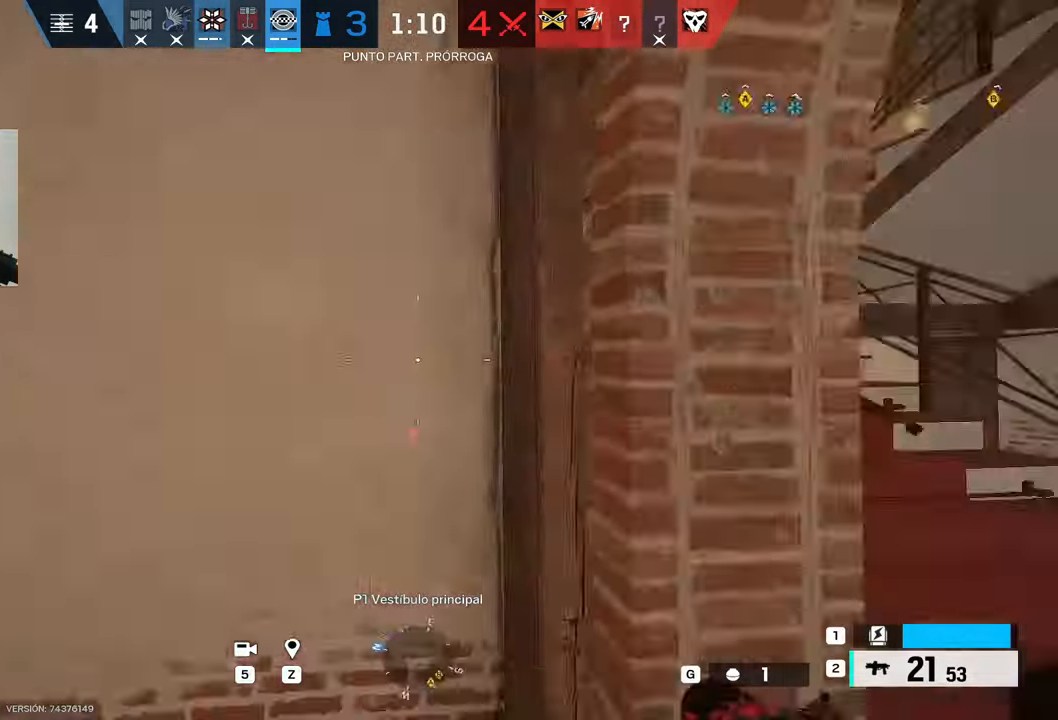
{"keys": ["d", "shift", "w"], "mouse": [], "events": [[17, "a", "up"], [17, "d", "down"], [17, "shift", "up"], [84, "e", "down"], [167, "e", "up"], [284, "shift", "down"], [284, "w", "down"]]}
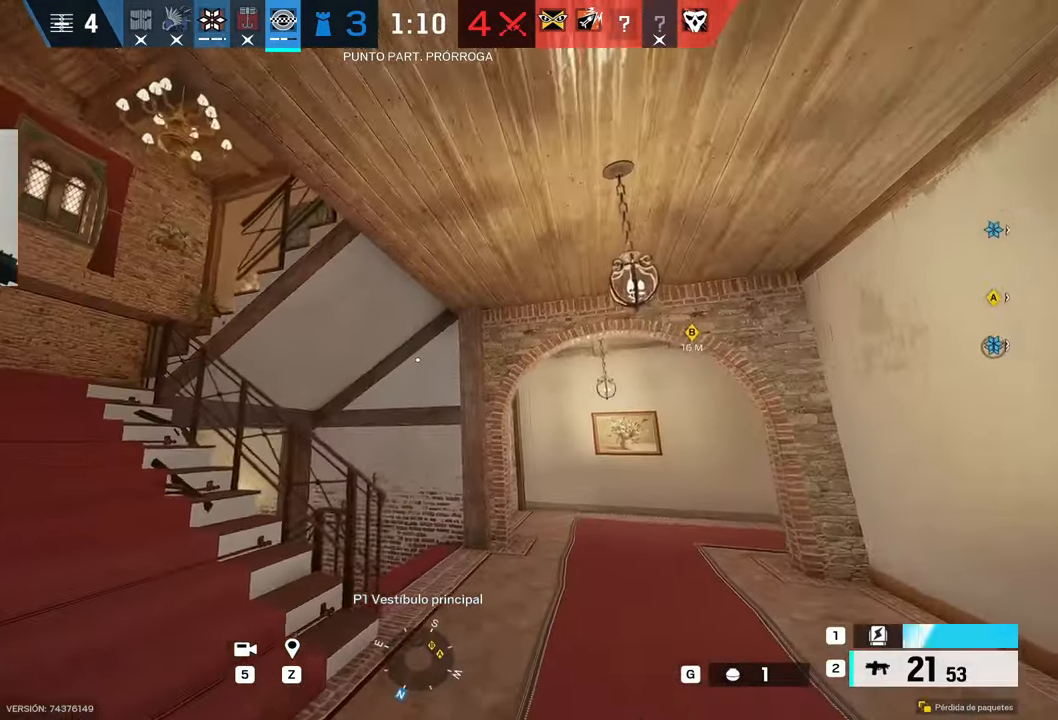
{"keys": ["shift", "w"], "mouse": [], "events": [[417, "d", "up"]]}
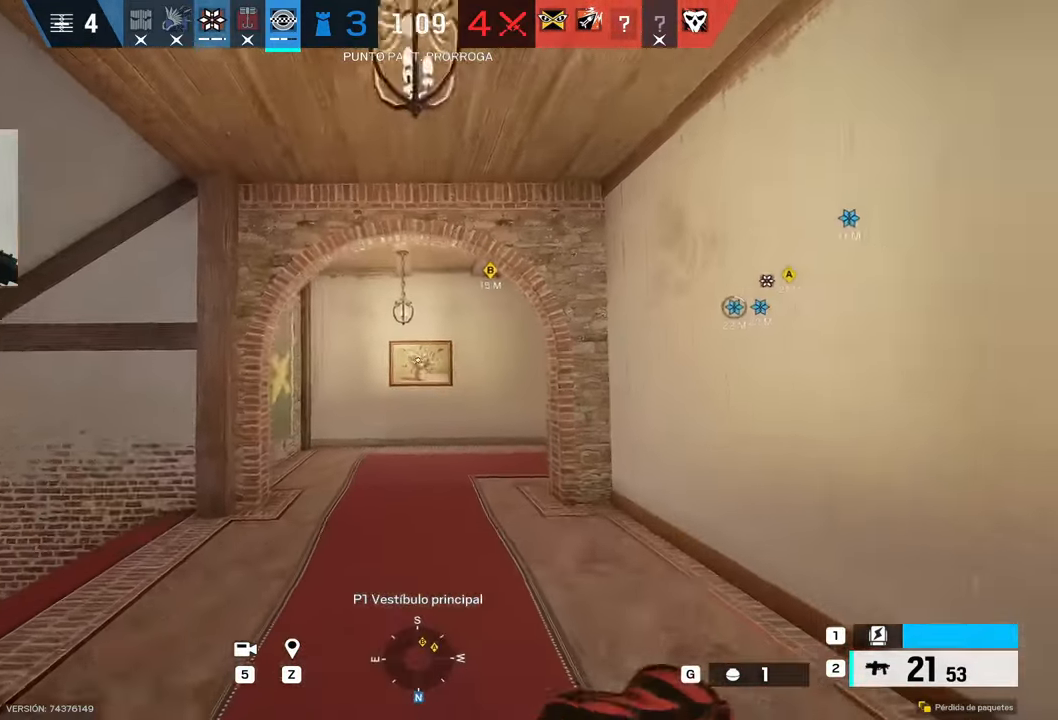
{"keys": ["a", "shift", "w"], "mouse": [], "events": [[150, "a", "down"], [250, "a", "up"], [484, "a", "down"]]}
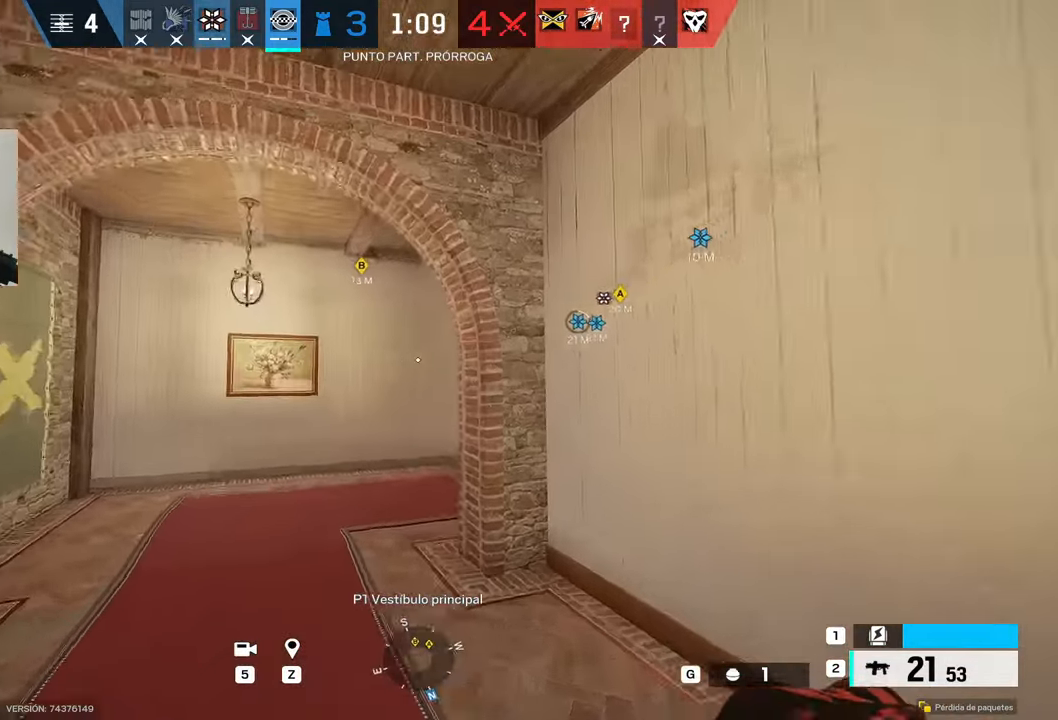
{"keys": ["s"], "mouse": ["right"]}
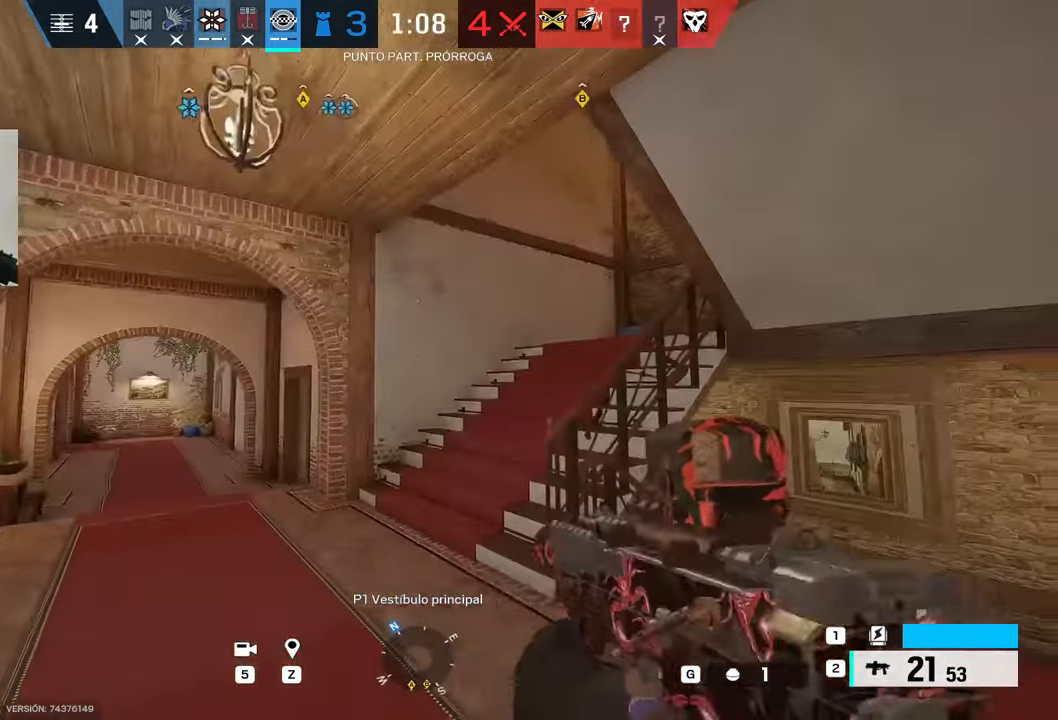
{"keys": ["d", "s"], "mouse": ["right"], "events": [[17, "d", "down"], [150, "mouse_right", "up"], [184, "q", "down"], [284, "q", "up"], [317, "mouse_right", "down"]]}
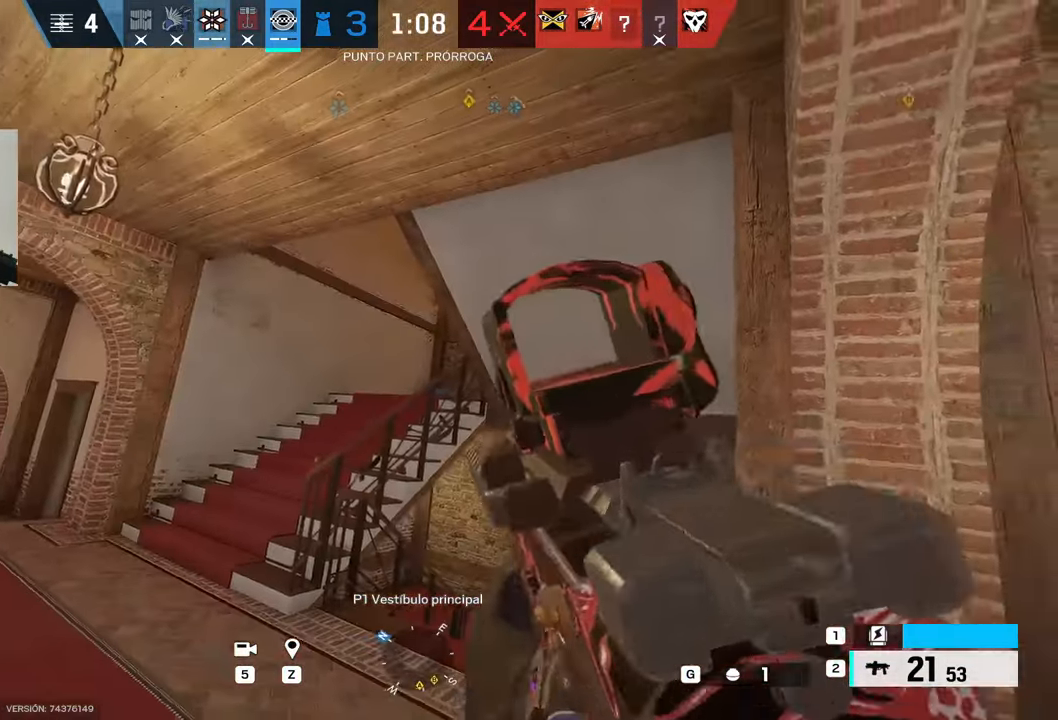
{"keys": ["s"], "mouse": ["right"], "events": [[67, "mouse_right", "up"], [150, "mouse_right", "down"], [384, "d", "up"]]}
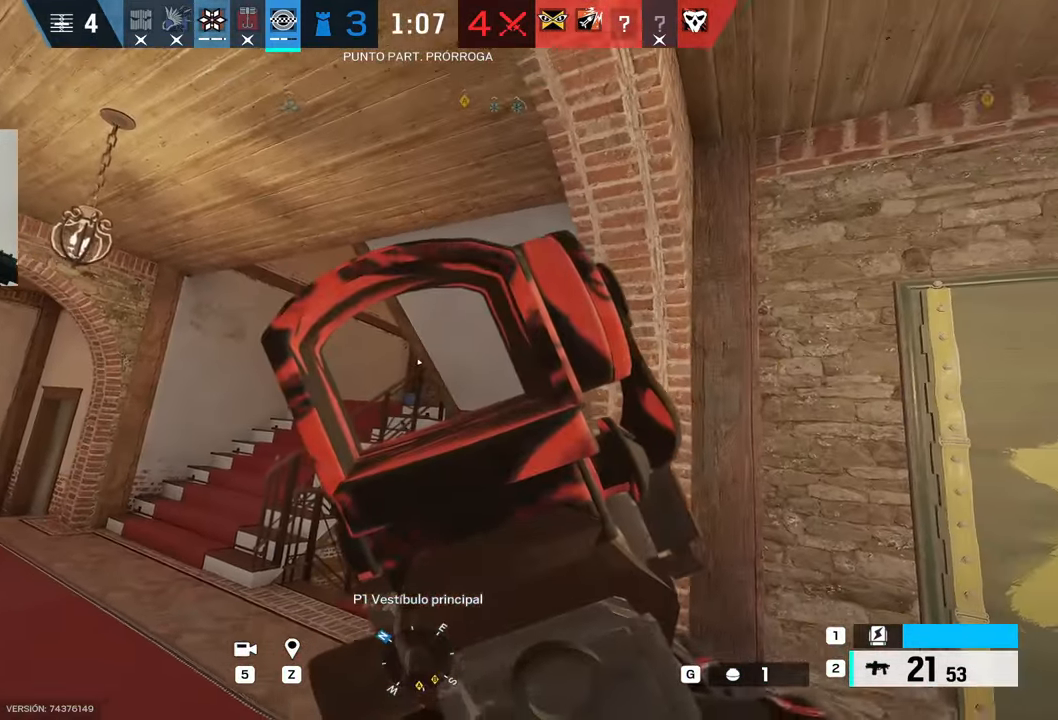
{"keys": ["a", "w"], "mouse": [], "events": [[217, "a", "down"], [217, "mouse_right", "up"], [334, "s", "up"], [484, "w", "down"]]}
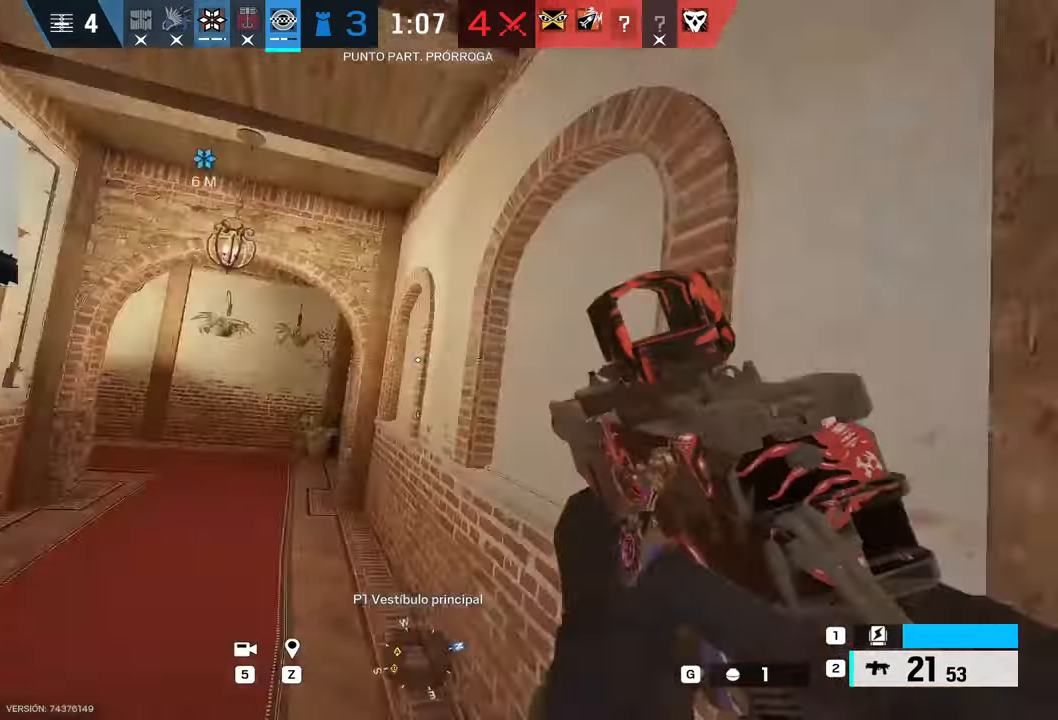
{"keys": ["shift", "w"], "mouse": [], "events": [[34, "shift", "down"], [267, "a", "up"]]}